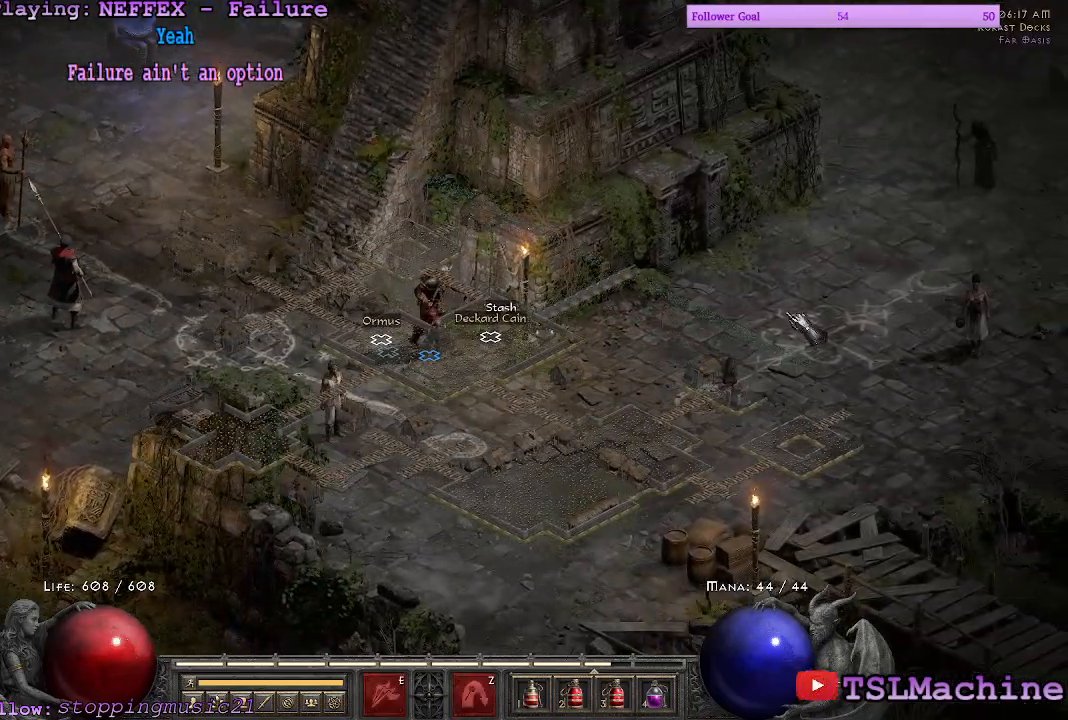
Gameplay with keyboard and mouse; each line is a JSON object with the keys and mouse buttons held at the frame after it. "events" lists presses ("down") and releases ("up") of "1", "2", "3", "4", "a", "alt", "c", "caps_lock", "ctrl", "d", "e", "escape", "f", "f1", "g", "q", "r", "s", "shift", "space", "tab", "tilde", "v", "w", "x", "z", "mouse_left", "mouse_wheel" and "mouse_right" between this image and that frame as [ms after this image, input, new state], when the widget could be followed in between. "mouse_left", "mouse_wheel", "mouse_right" = the "left", "wheel", "right" buttons of the "mouse" list. No other keys are recorded. "wheel" means that the mouse wheel is clicked or scrolled. Mouse movement is not recorded.
{"keys": [], "mouse": ["left"], "events": []}
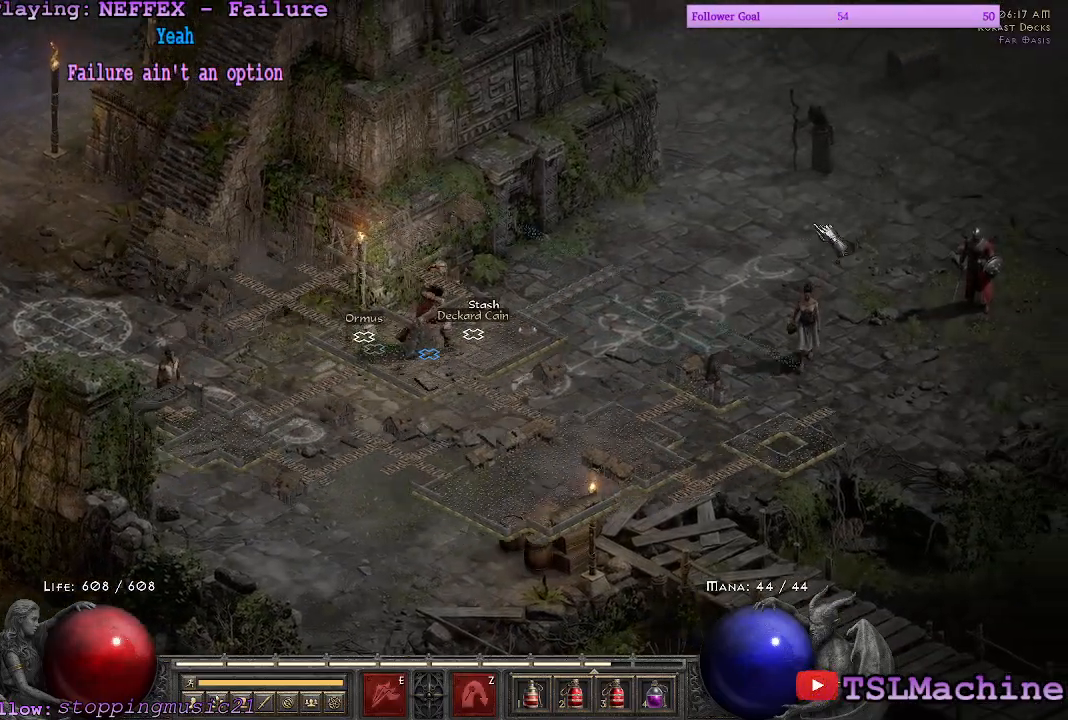
{"keys": [], "mouse": [], "events": [[500, "mouse_left", "up"]]}
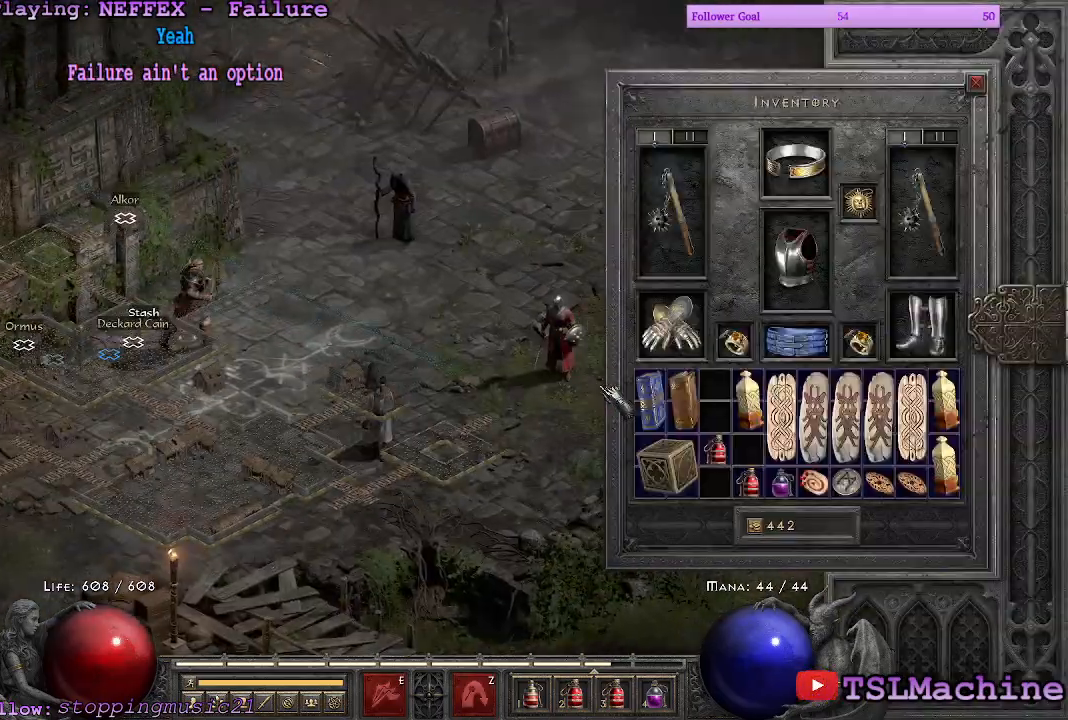
{"keys": [], "mouse": [], "events": []}
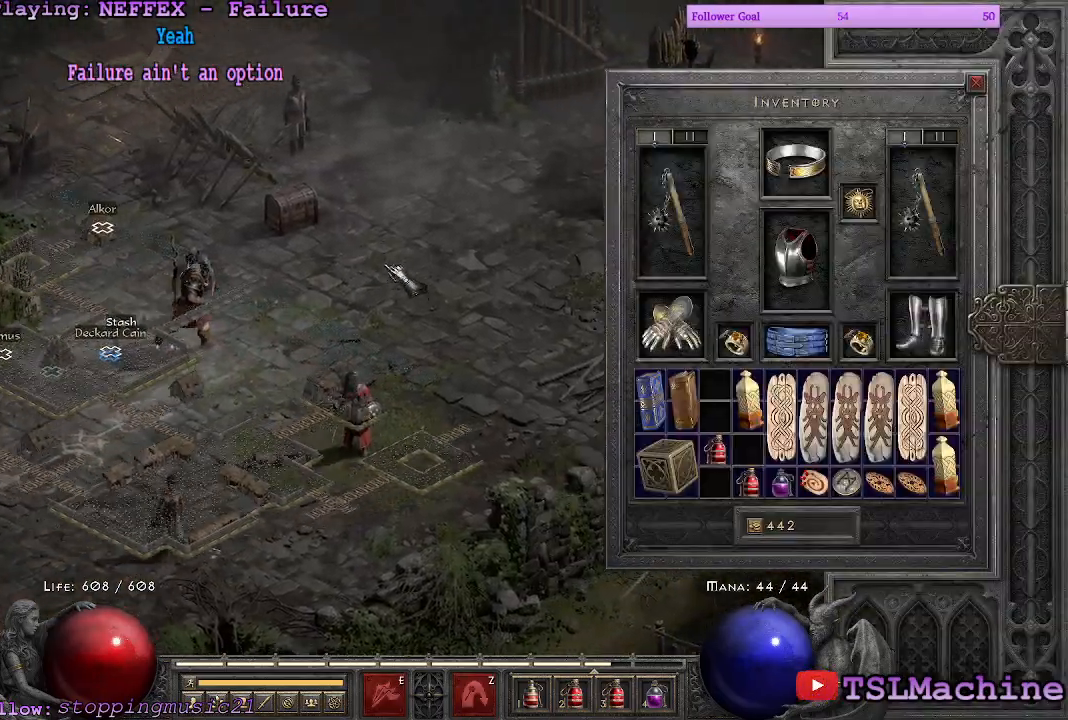
{"keys": [], "mouse": ["left"], "events": [[300, "mouse_left", "down"]]}
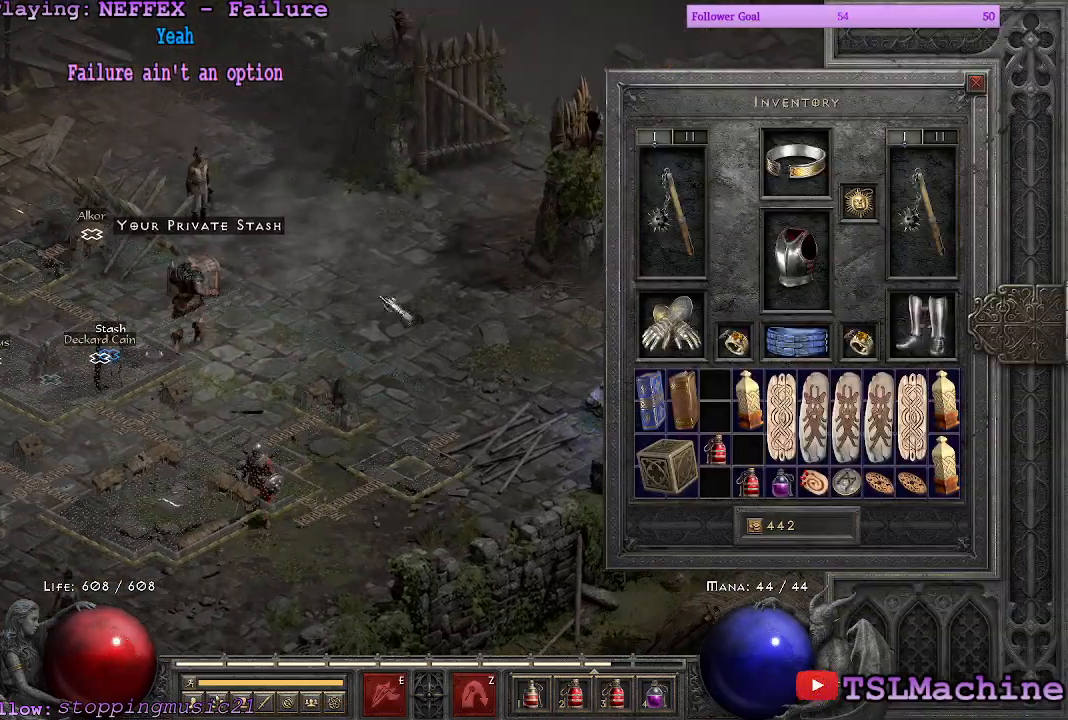
{"keys": [], "mouse": ["left"], "events": [[67, "mouse_left", "up"], [383, "mouse_left", "down"]]}
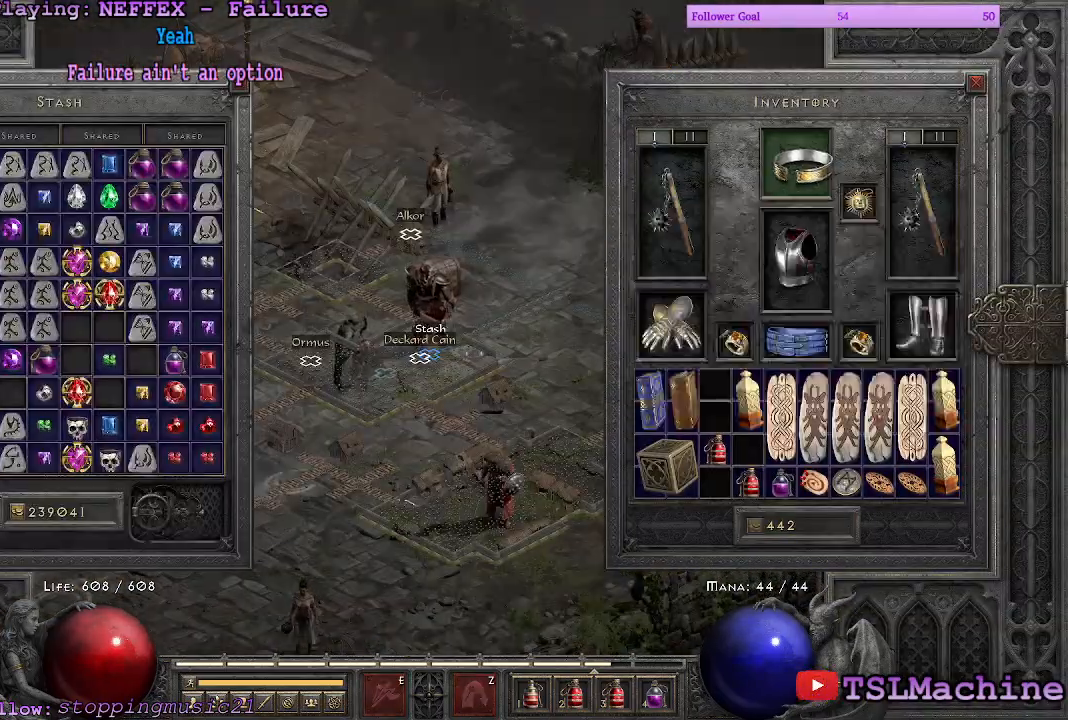
{"keys": [], "mouse": ["left"], "events": [[133, "mouse_left", "up"], [417, "mouse_left", "down"]]}
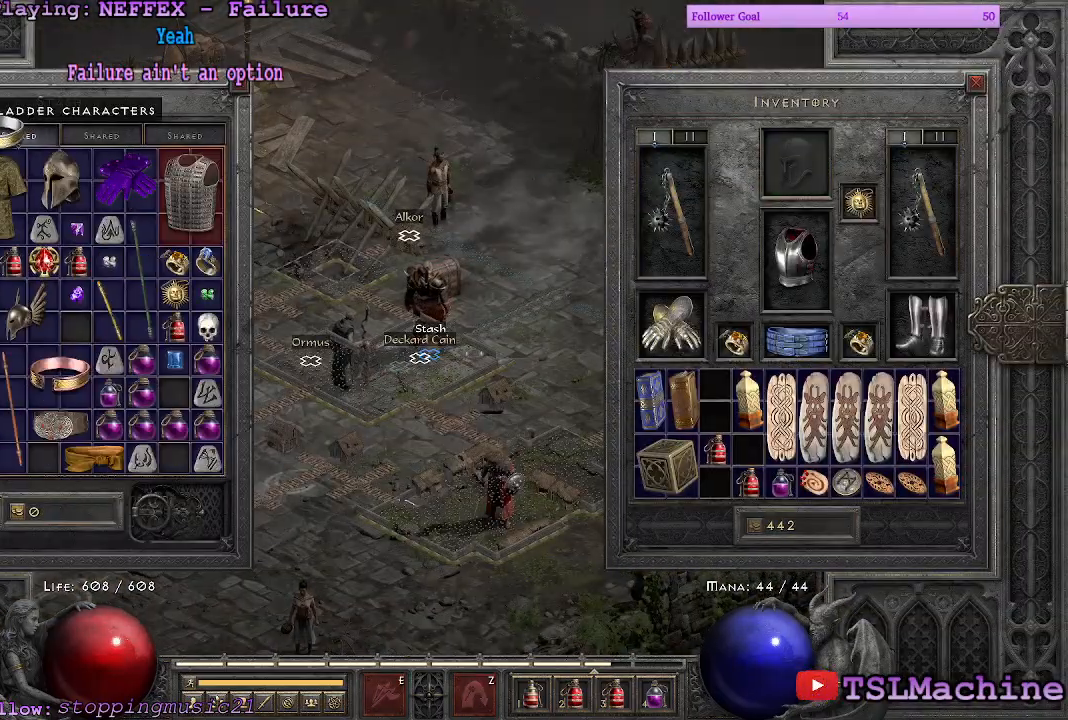
{"keys": [], "mouse": [], "events": [[433, "mouse_left", "up"]]}
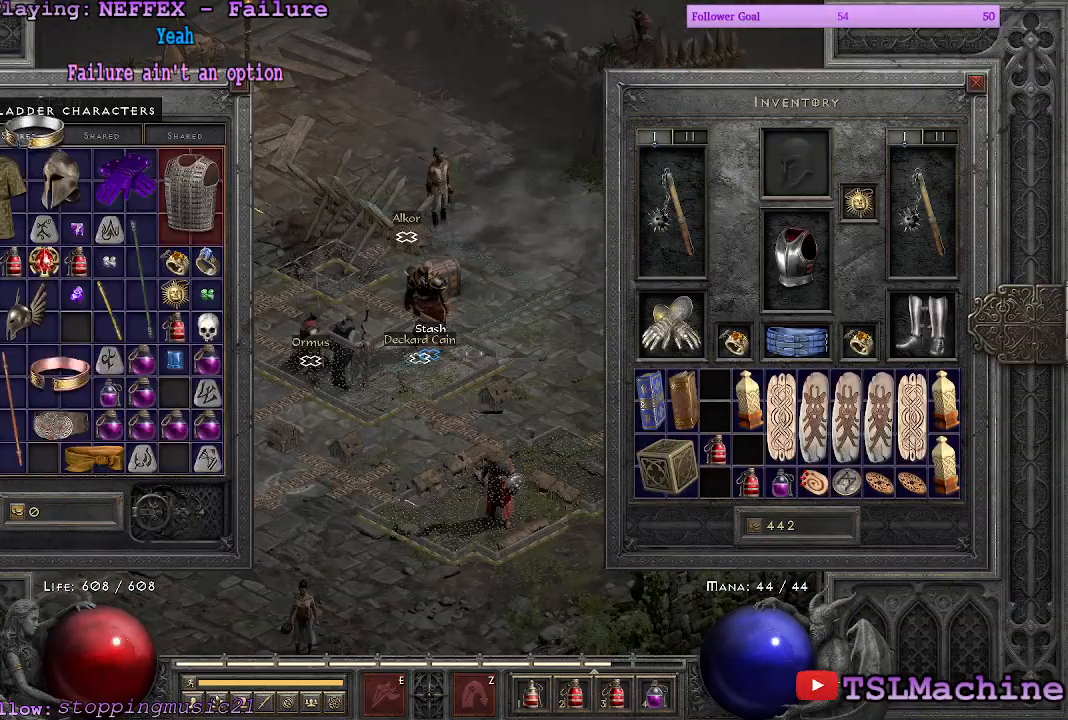
{"keys": [], "mouse": ["left"], "events": [[267, "mouse_left", "down"]]}
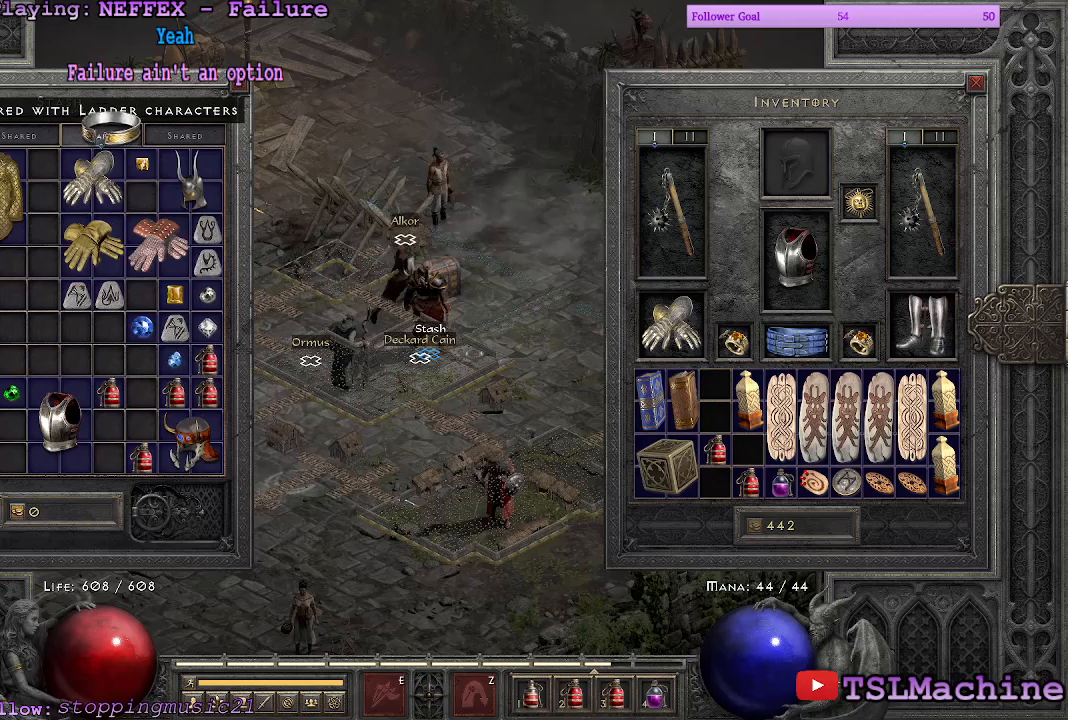
{"keys": [], "mouse": [], "events": [[33, "mouse_left", "up"]]}
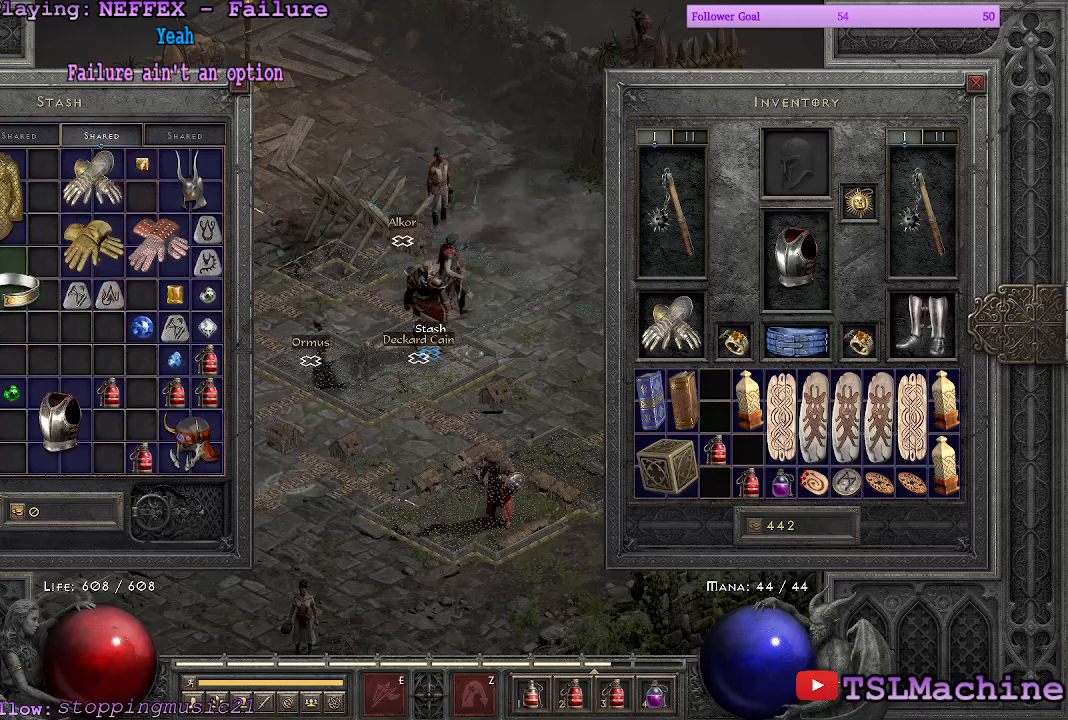
{"keys": [], "mouse": [], "events": [[167, "mouse_left", "down"], [433, "mouse_left", "up"]]}
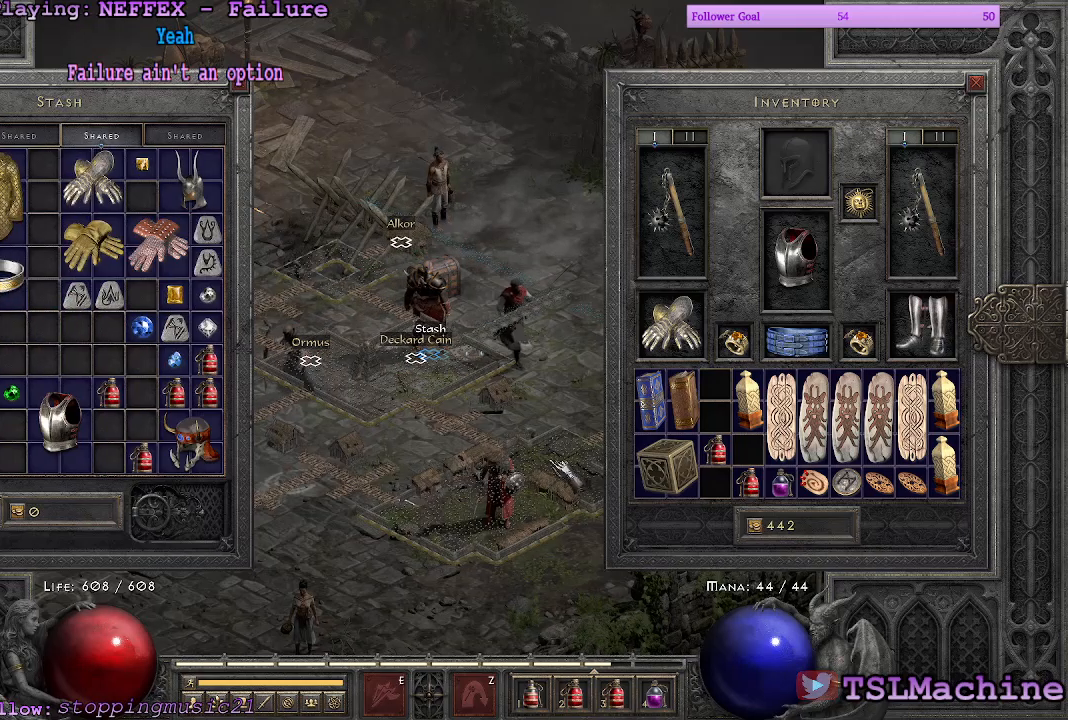
{"keys": [], "mouse": [], "events": [[267, "mouse_right", "down"], [467, "mouse_right", "up"]]}
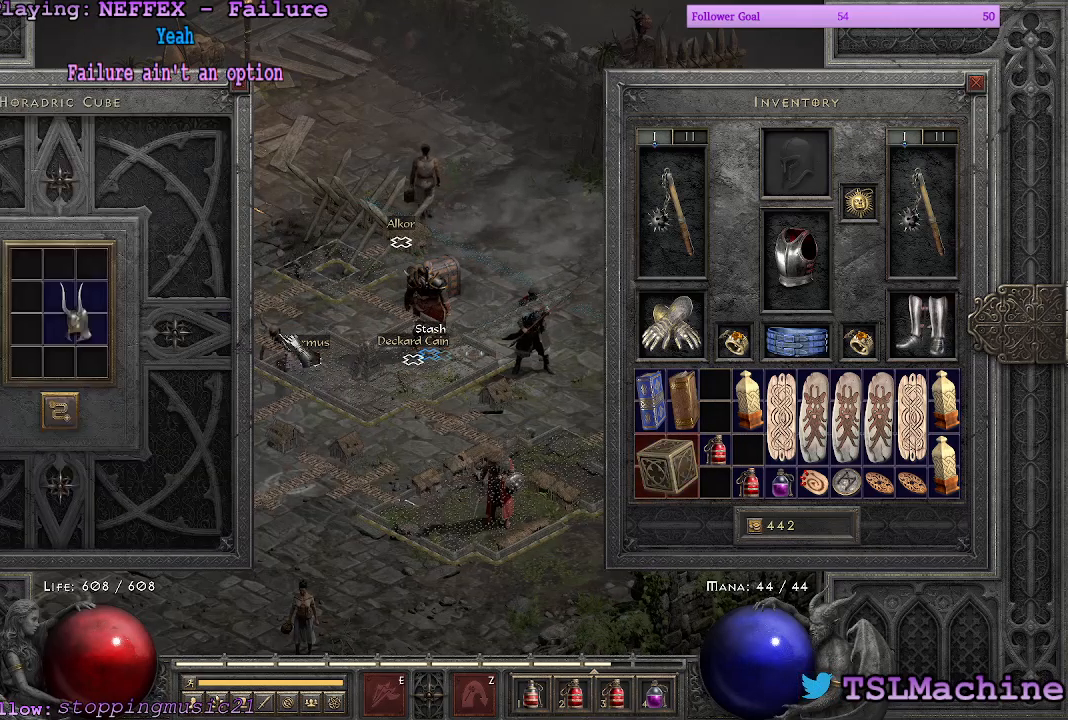
{"keys": [], "mouse": ["left"], "events": [[283, "mouse_left", "down"]]}
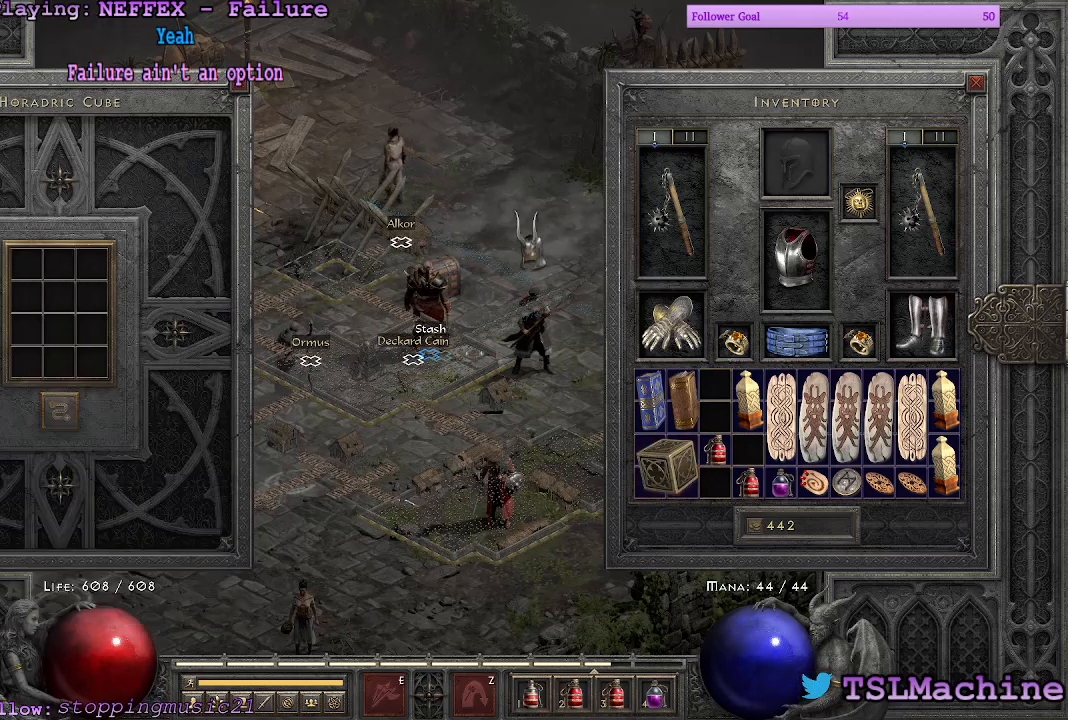
{"keys": [], "mouse": ["left"], "events": [[33, "mouse_left", "up"], [267, "mouse_left", "down"]]}
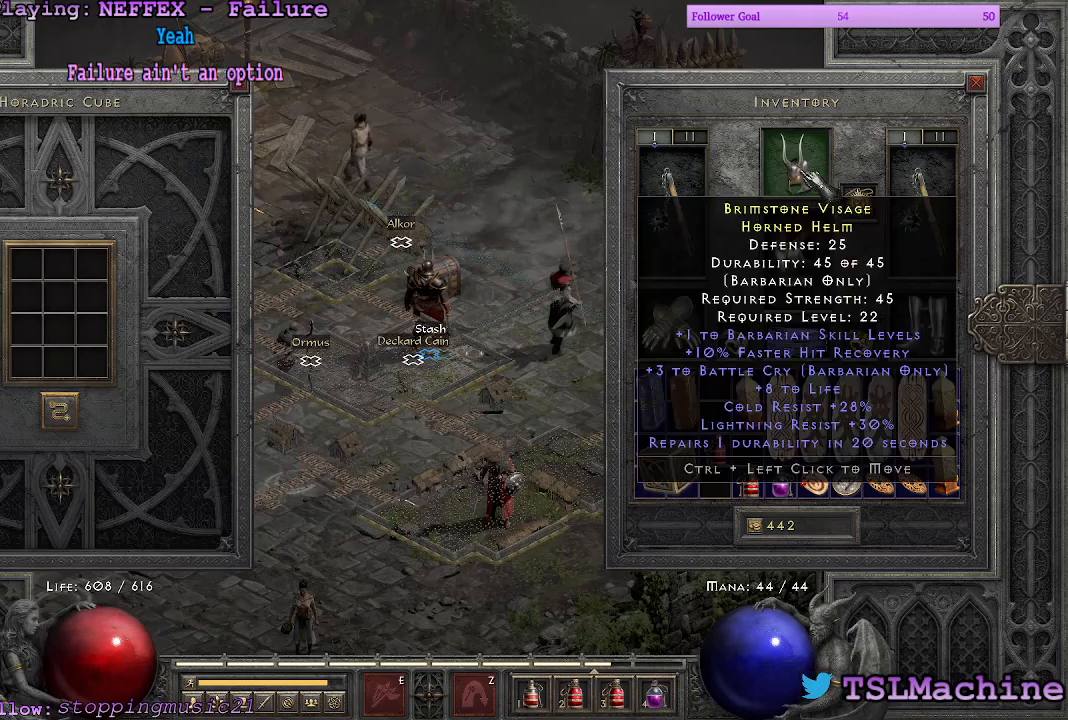
{"keys": [], "mouse": [], "events": [[17, "escape", "down"], [33, "mouse_left", "up"], [400, "escape", "up"]]}
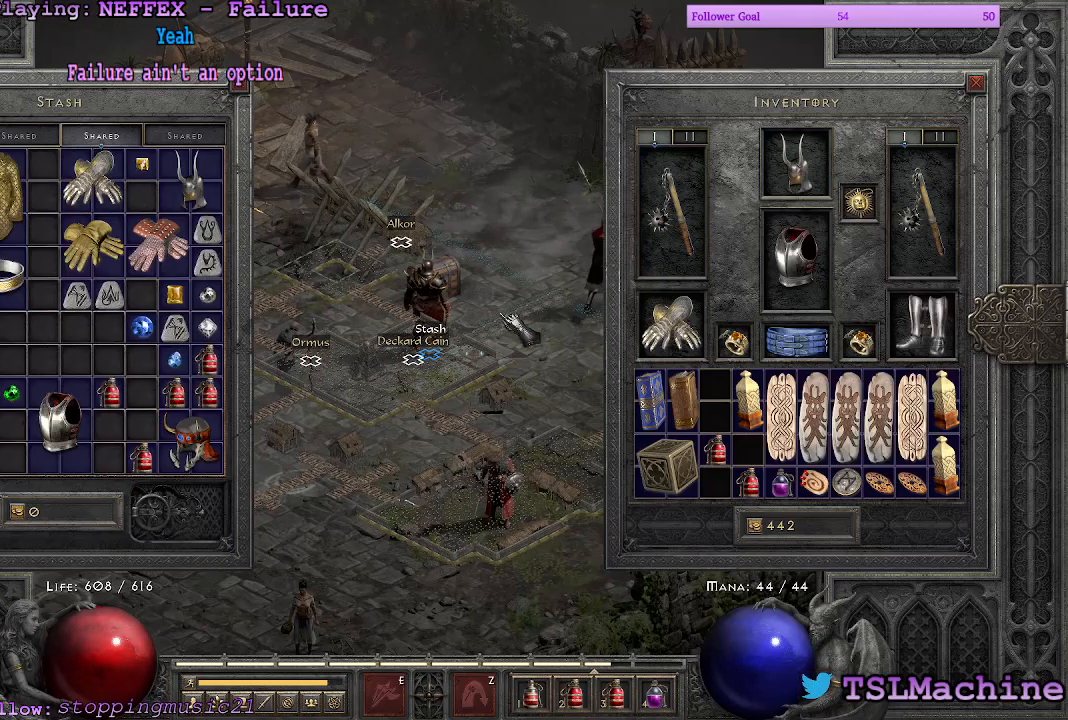
{"keys": [], "mouse": [], "events": [[183, "mouse_left", "down"], [500, "mouse_left", "up"]]}
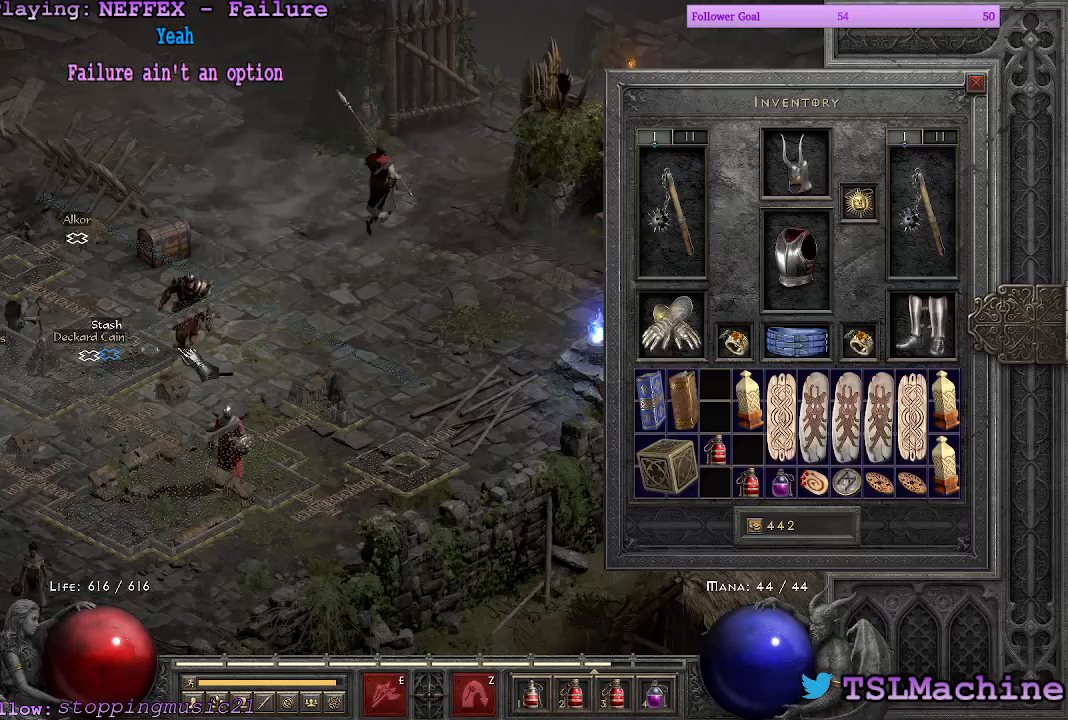
{"keys": [], "mouse": [], "events": []}
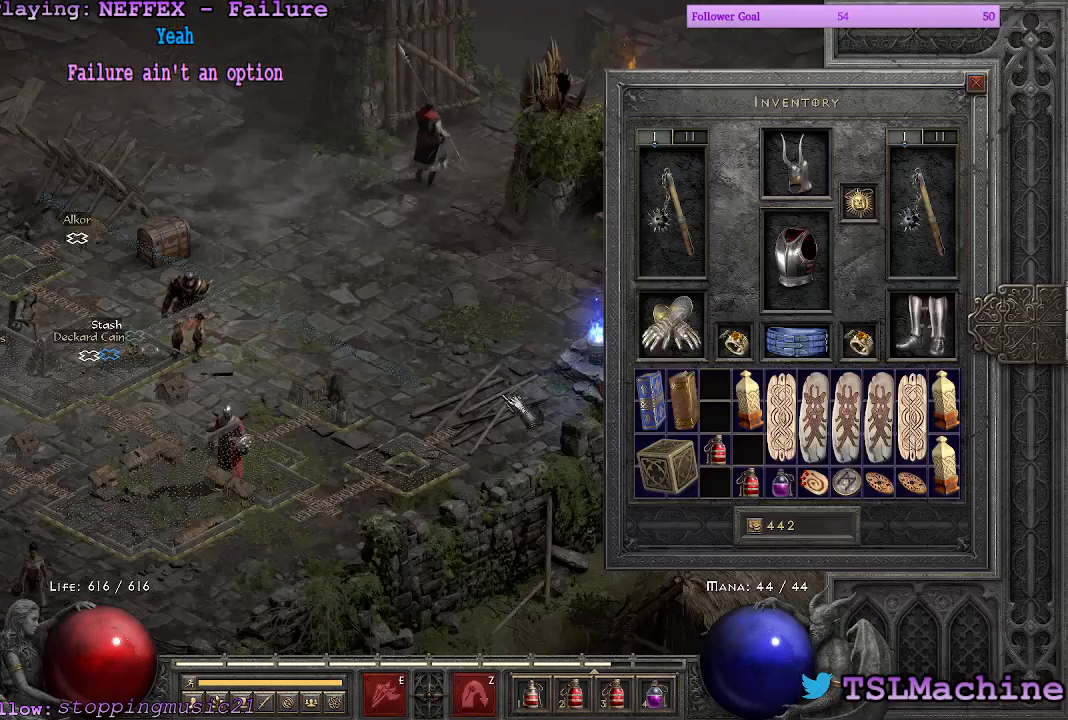
{"keys": [], "mouse": [], "events": []}
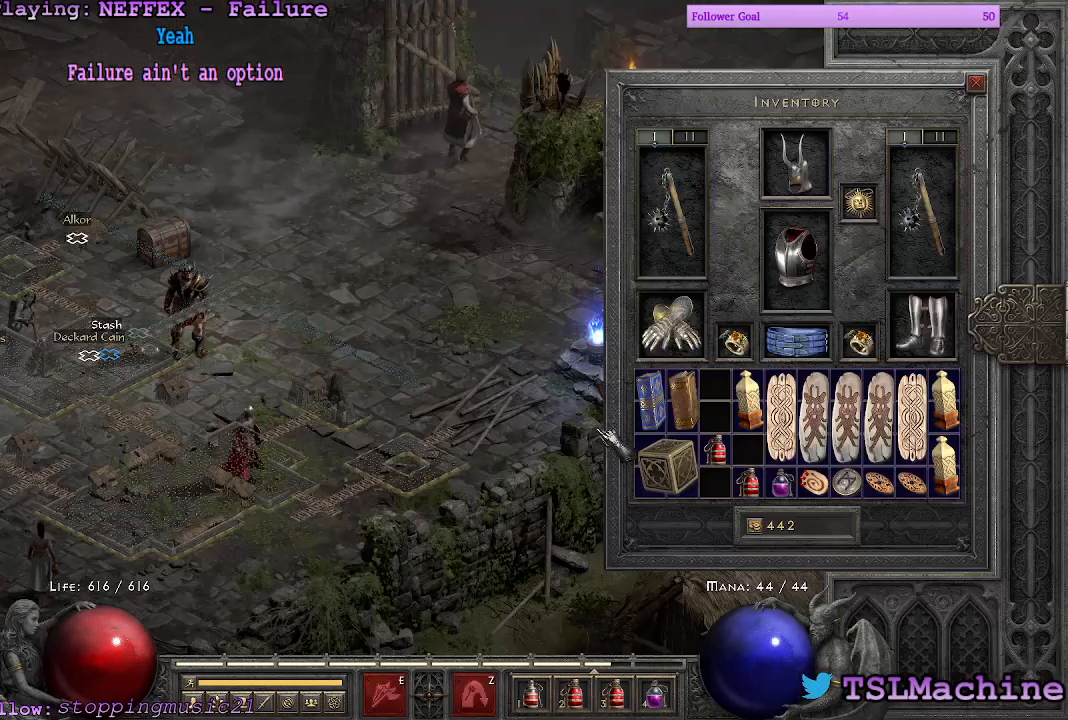
{"keys": [], "mouse": ["left"], "events": [[433, "mouse_left", "down"]]}
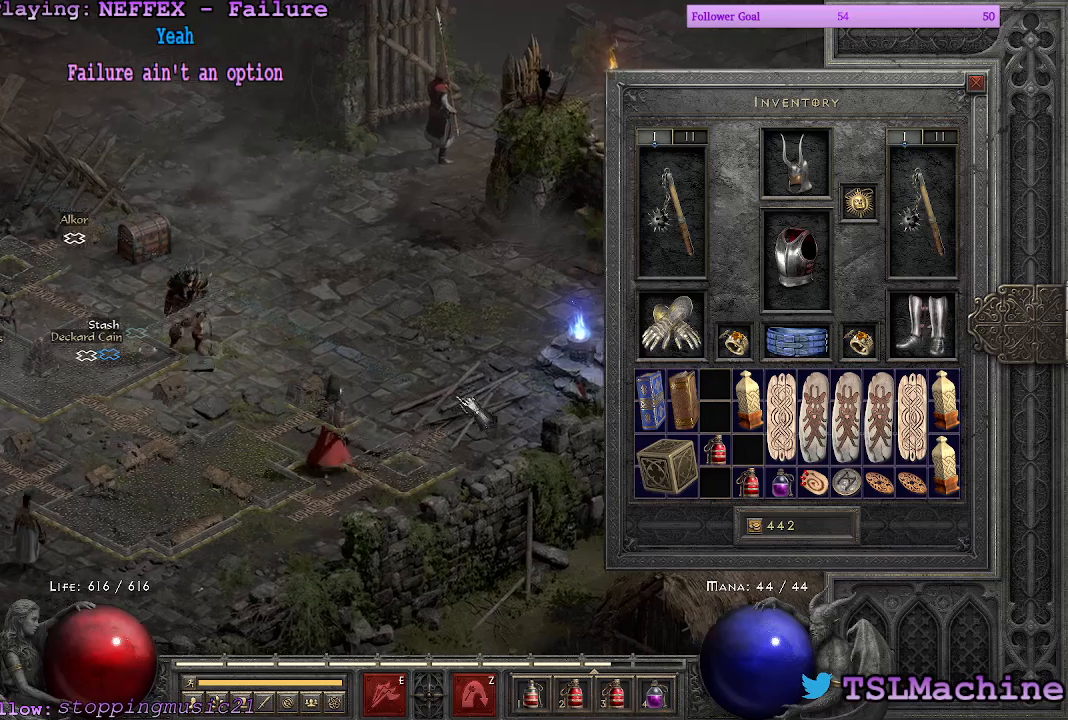
{"keys": [], "mouse": ["left"], "events": []}
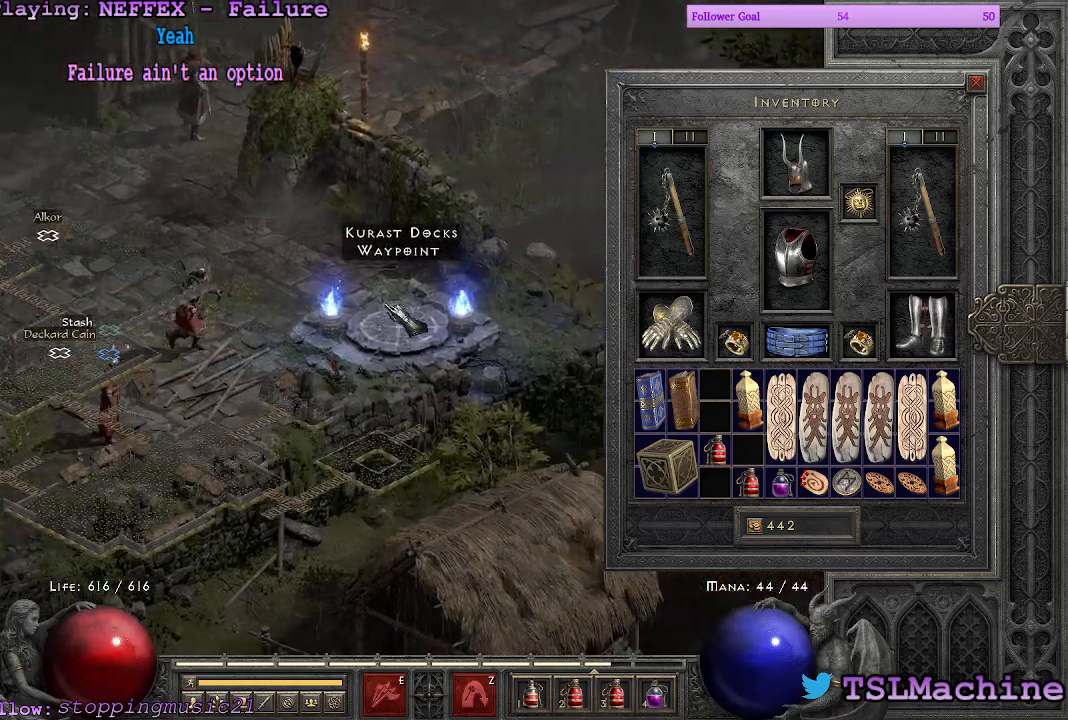
{"keys": [], "mouse": [], "events": [[100, "mouse_left", "up"]]}
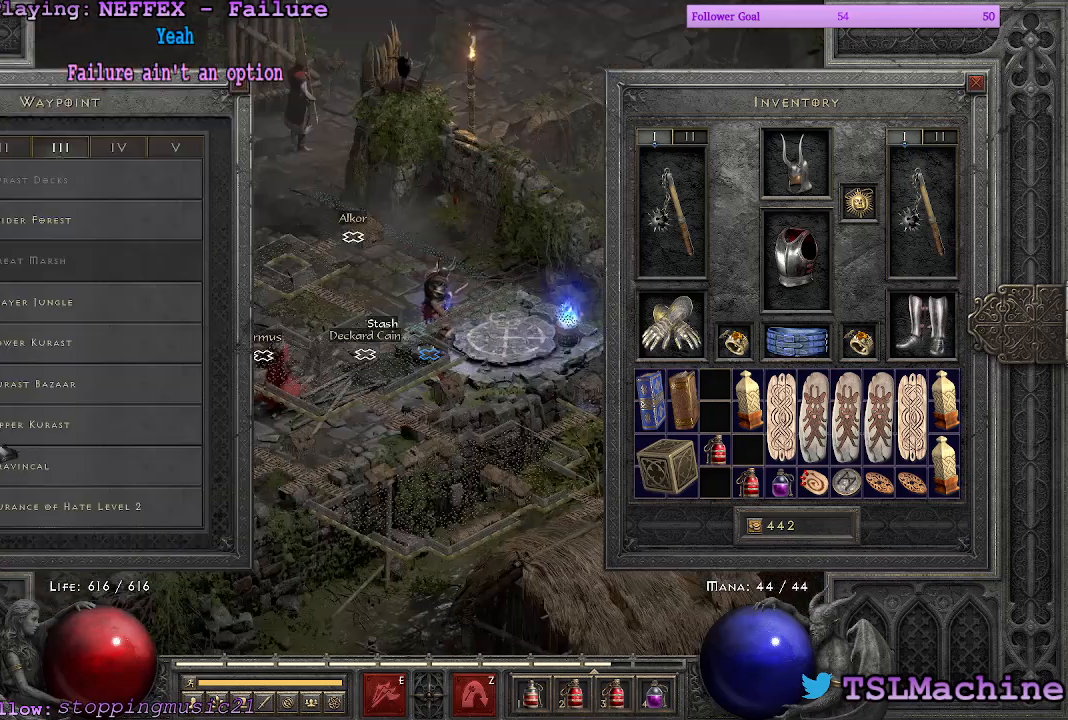
{"keys": [], "mouse": ["left"], "events": [[333, "mouse_left", "down"]]}
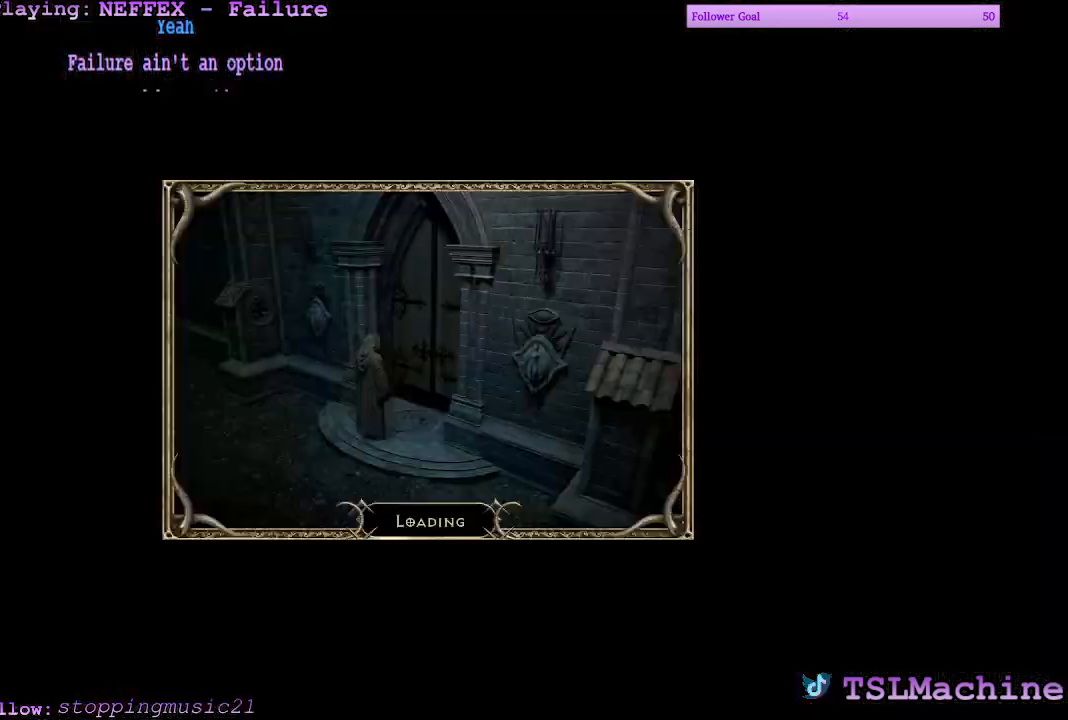
{"keys": [], "mouse": [], "events": [[67, "mouse_left", "up"]]}
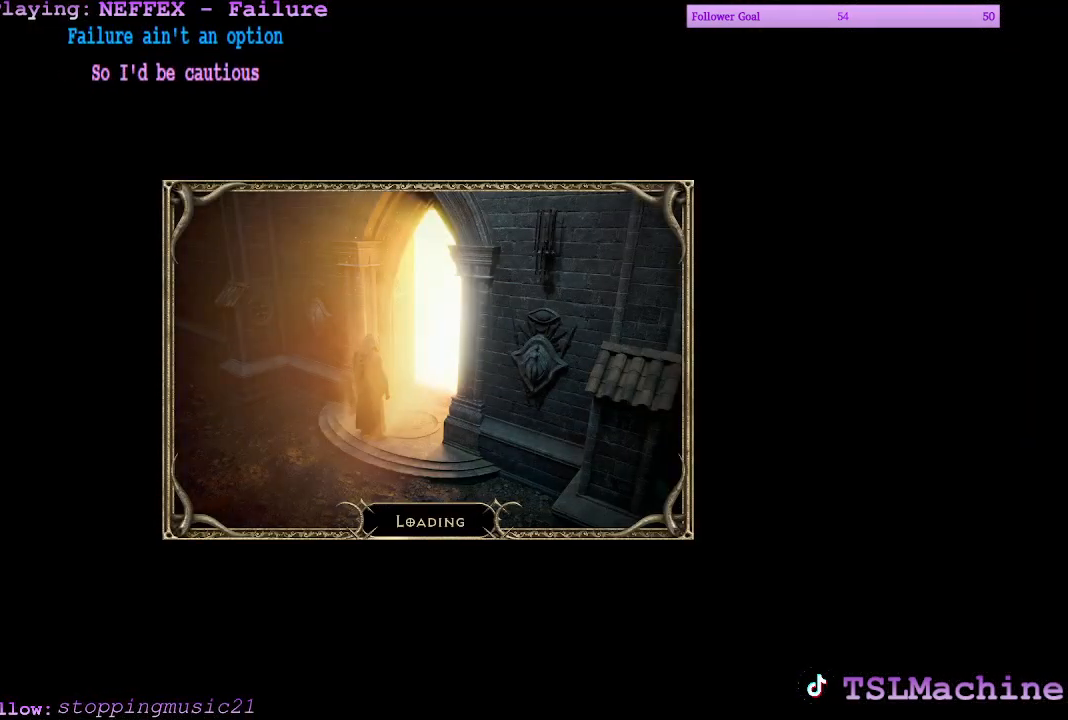
{"keys": [], "mouse": [], "events": []}
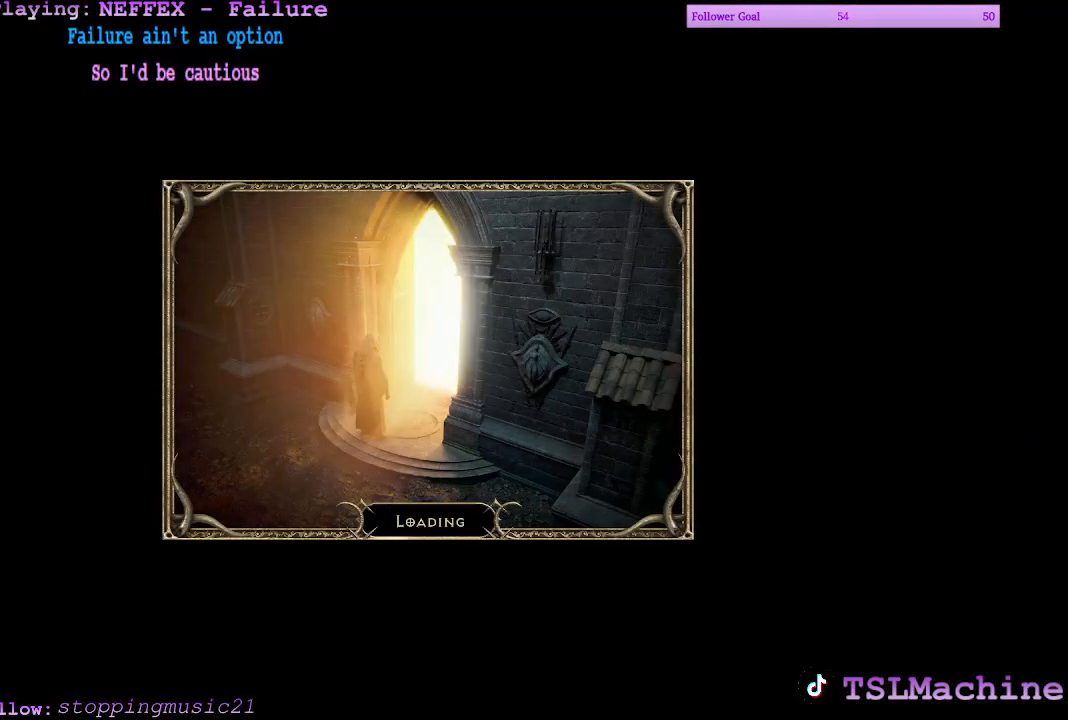
{"keys": ["x"], "mouse": [], "events": [[500, "x", "down"]]}
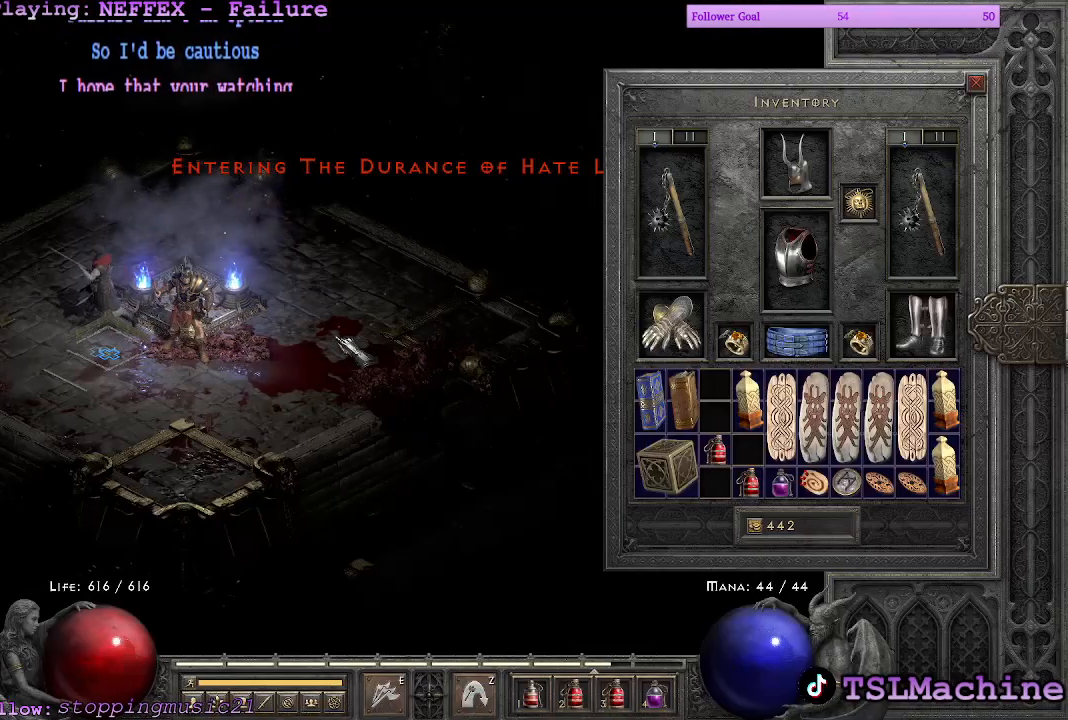
{"keys": ["c"], "mouse": [], "events": [[83, "mouse_right", "down"], [400, "mouse_right", "up"], [400, "x", "up"], [467, "c", "down"]]}
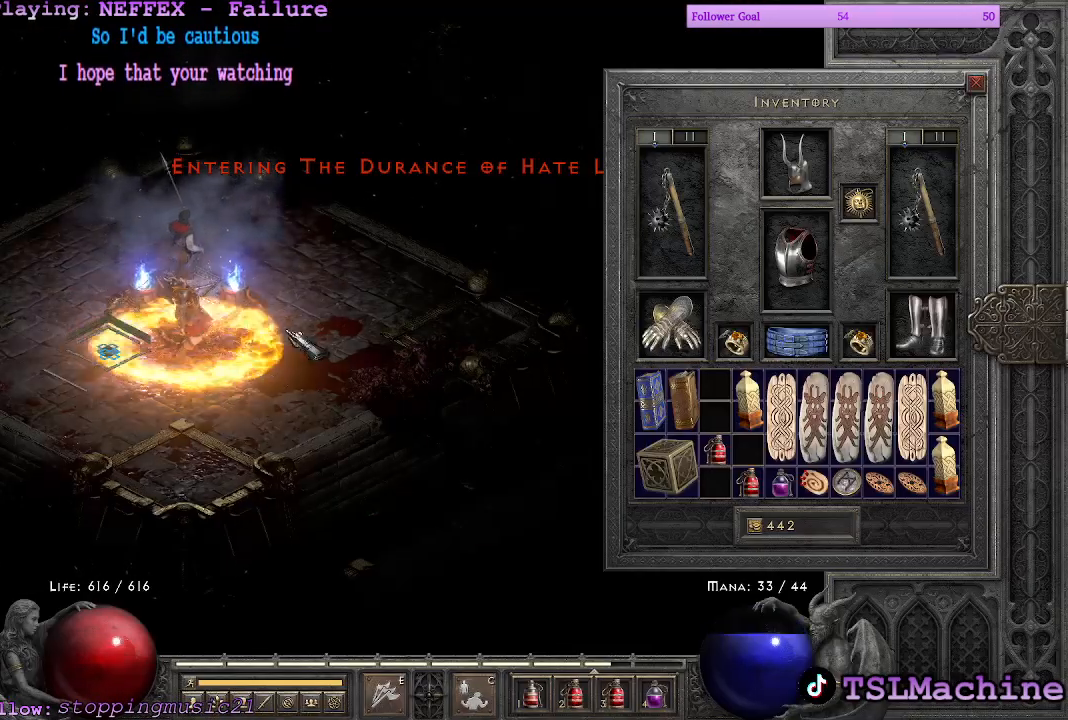
{"keys": [], "mouse": [], "events": [[67, "mouse_right", "down"], [400, "c", "up"], [433, "mouse_right", "up"]]}
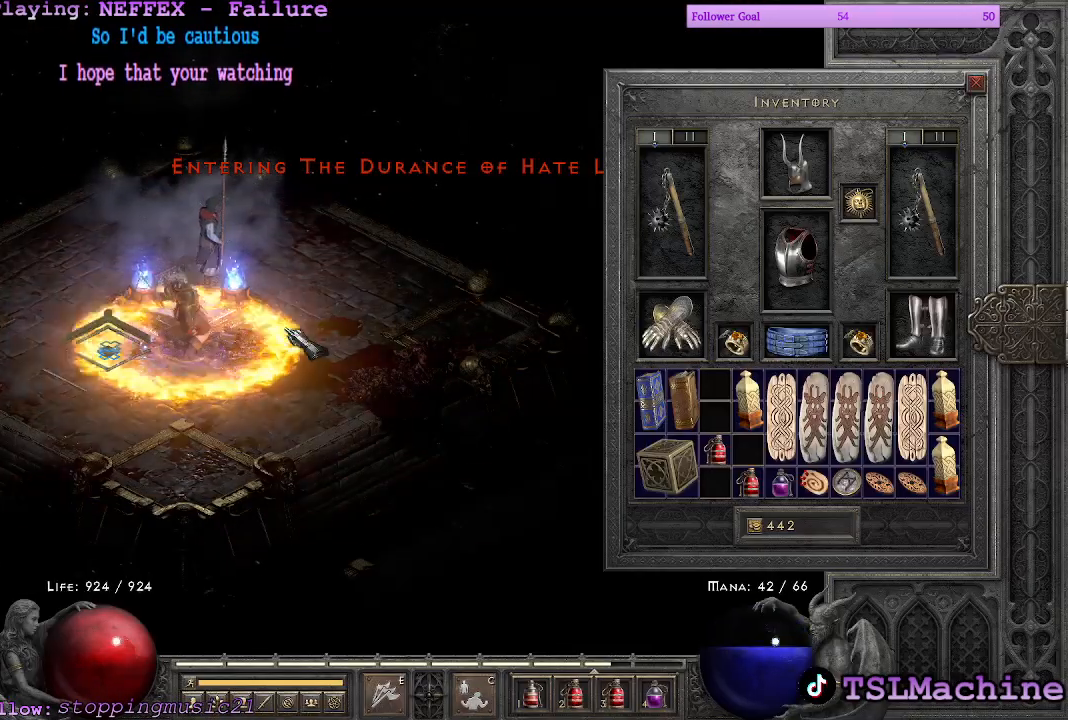
{"keys": ["escape"], "mouse": [], "events": [[33, "v", "down"], [67, "mouse_right", "down"], [300, "escape", "down"], [450, "v", "up"], [467, "mouse_right", "up"]]}
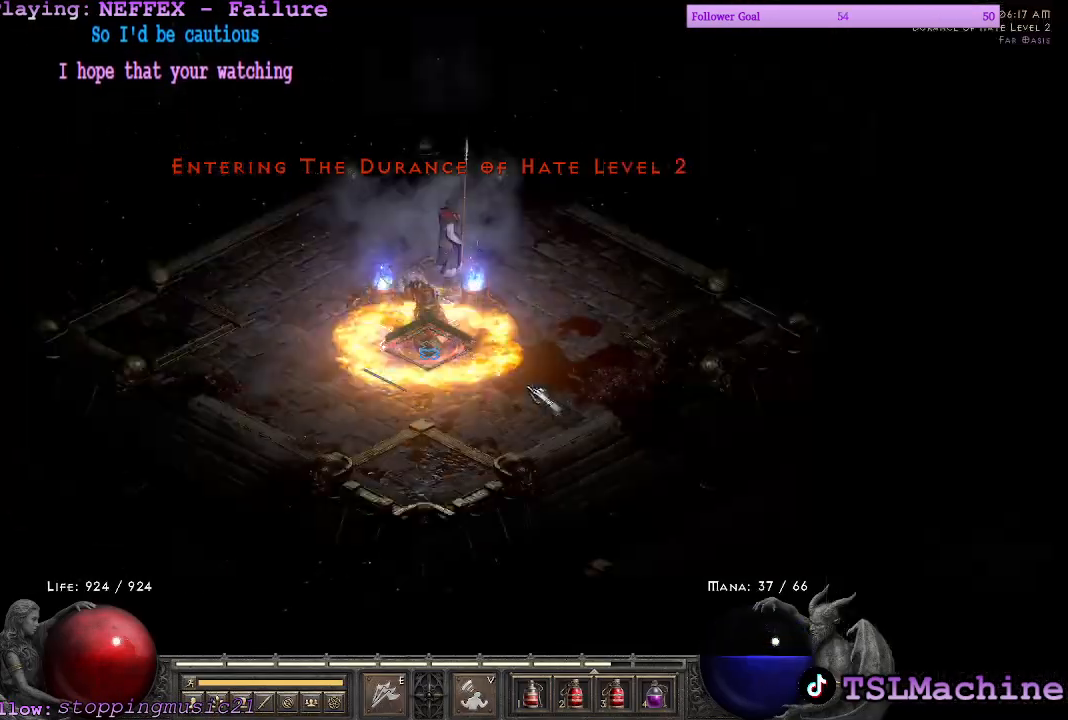
{"keys": [], "mouse": ["left"], "events": [[133, "mouse_left", "down"], [250, "escape", "up"]]}
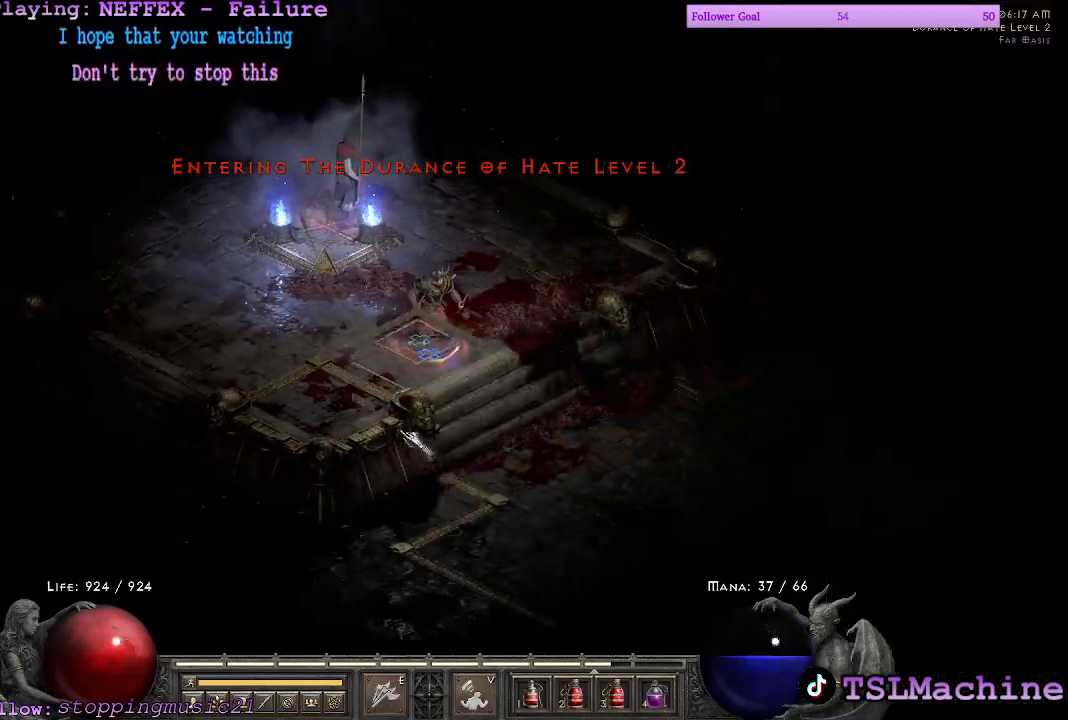
{"keys": [], "mouse": ["left"], "events": []}